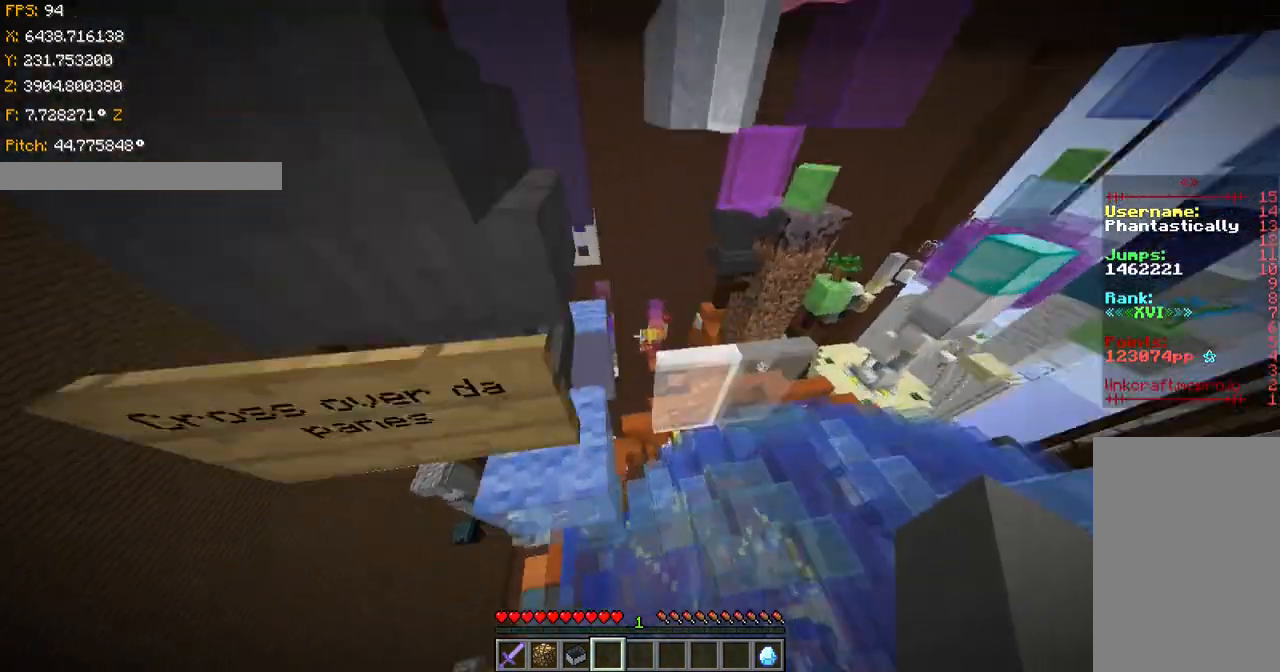
Gameplay with keyboard; each line is a JSON object with the keys held at the frame after it. "events" lists presses ("down") and releases ("up") of "a", "ctrl", "d", "s", "shift", "space" and "w" between this image and that frame as [ms after this image, input, new state], when the widget could be followed in between. No other keys are recorded. Mouse input is not recorded.
{"keys": ["a", "w"], "events": [[100, "space", "up"], [200, "ctrl", "up"]]}
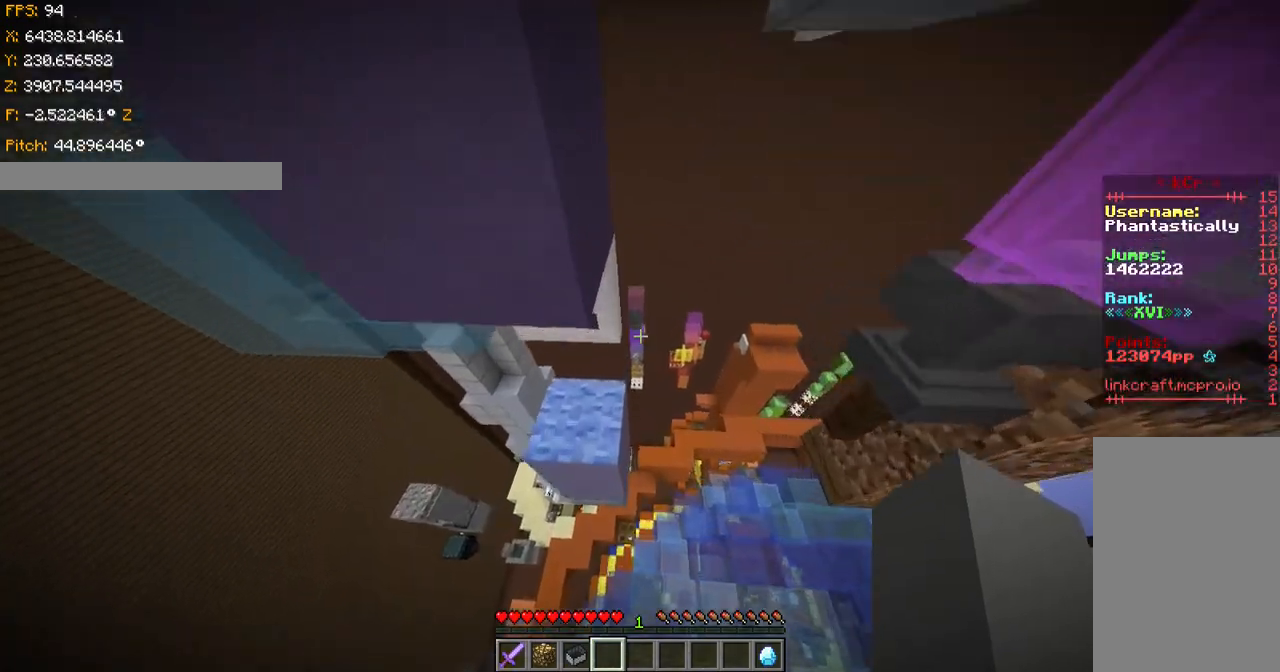
{"keys": ["d", "s"], "events": [[100, "w", "up"], [150, "shift", "down"], [250, "s", "down"], [350, "a", "up"], [450, "shift", "up"], [500, "d", "down"]]}
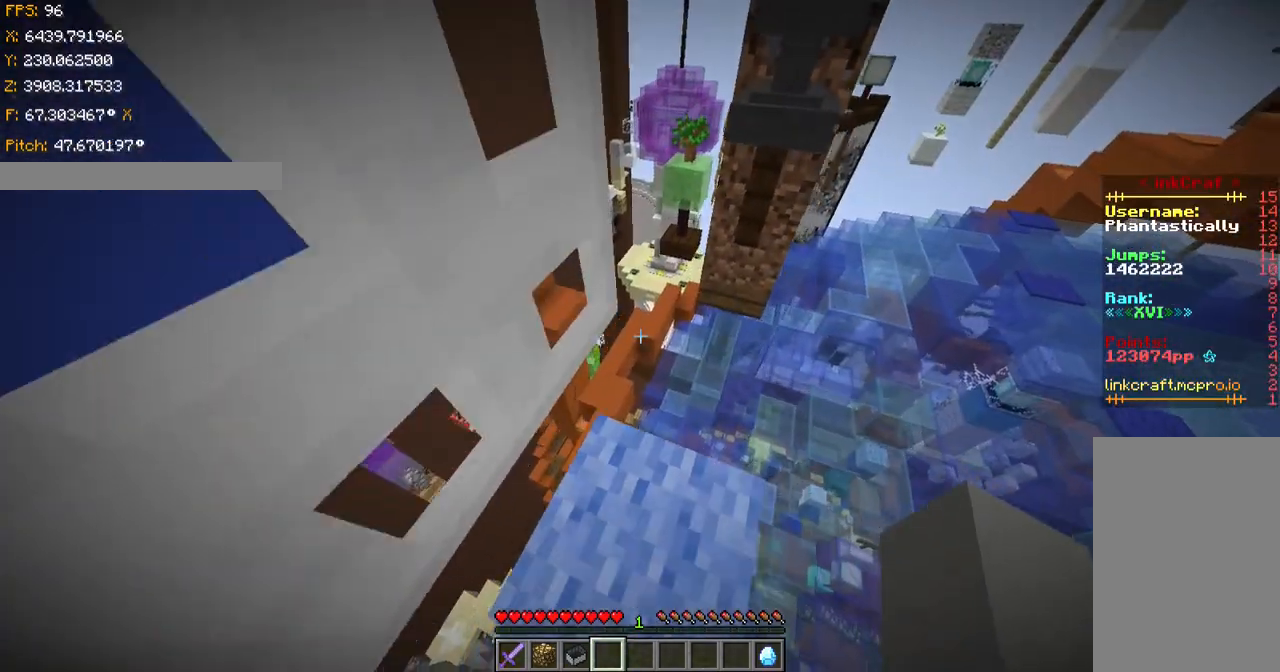
{"keys": ["d", "s", "shift"], "events": [[50, "shift", "down"]]}
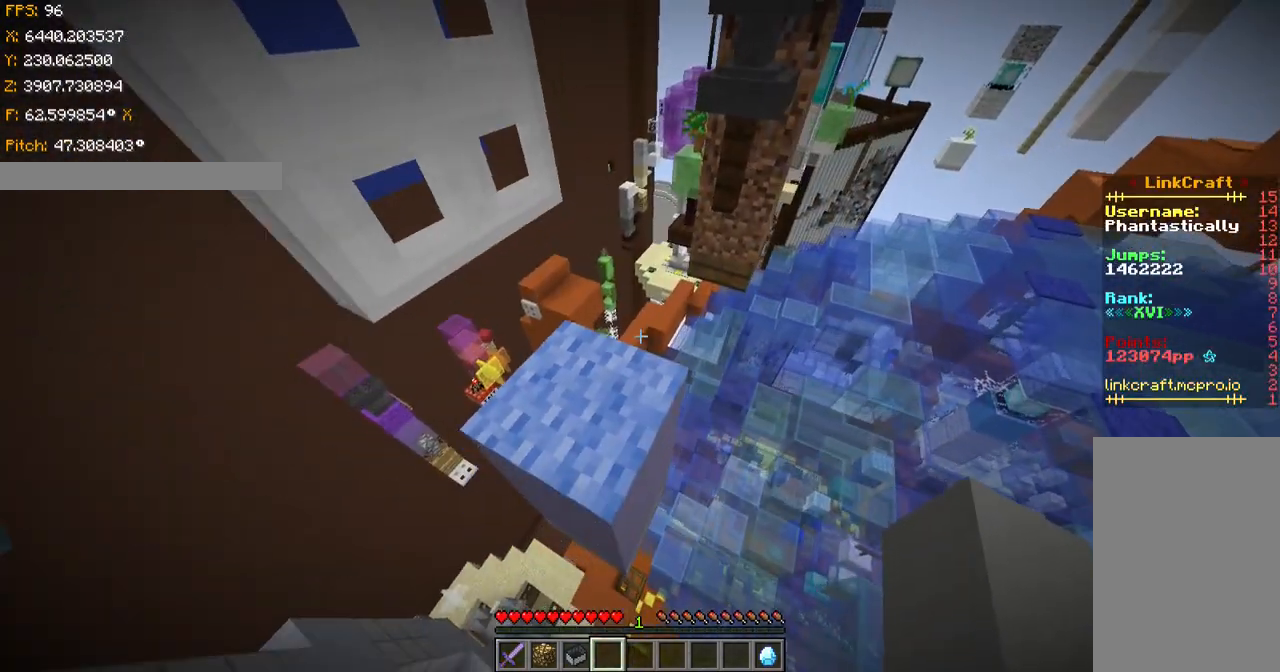
{"keys": ["shift"], "events": [[50, "d", "up"], [50, "s", "up"], [200, "s", "down"], [350, "s", "up"]]}
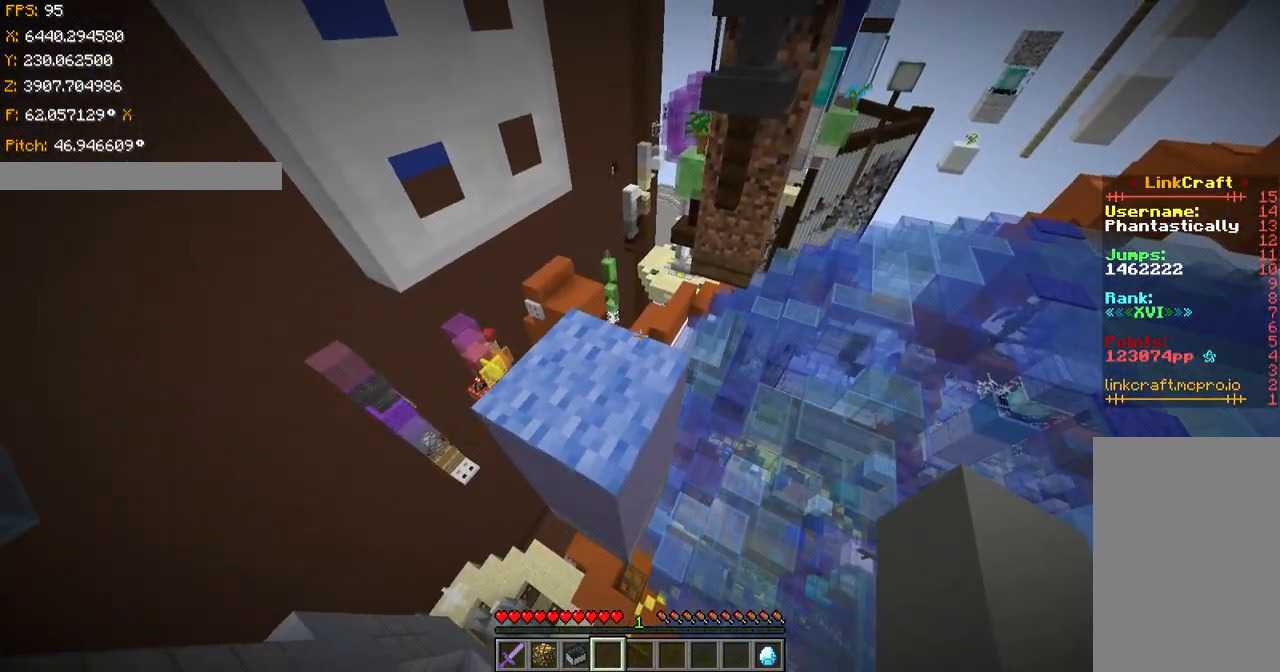
{"keys": ["shift"], "events": [[150, "w", "down"], [200, "w", "up"]]}
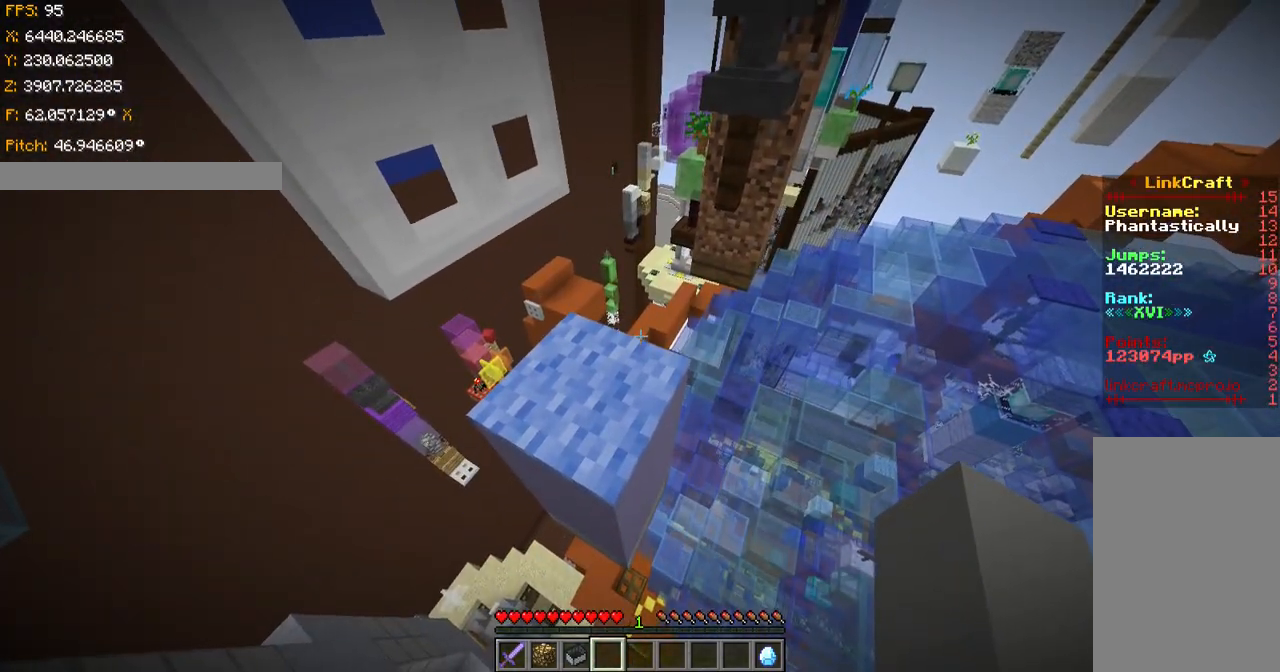
{"keys": ["ctrl"], "events": [[150, "w", "down"], [200, "w", "up"], [450, "shift", "up"], [483, "ctrl", "down"]]}
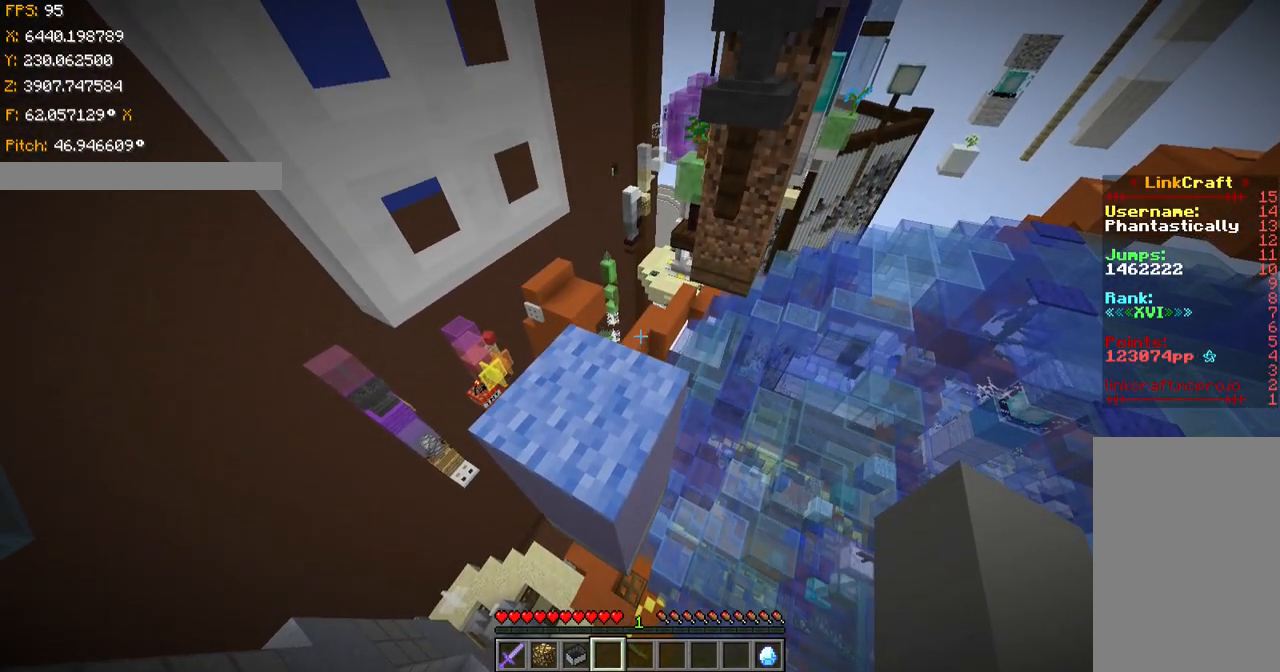
{"keys": ["ctrl", "space", "w"], "events": [[200, "space", "down"], [200, "w", "down"], [300, "space", "up"], [350, "space", "down"], [400, "space", "up"], [450, "space", "down"]]}
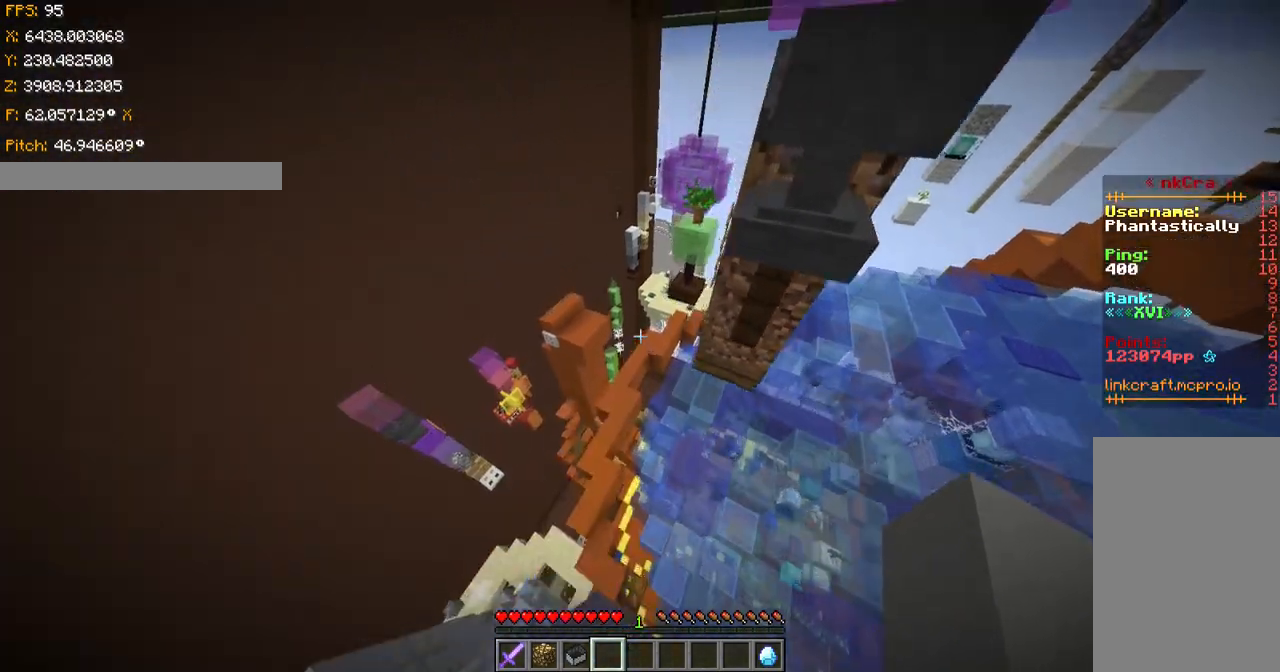
{"keys": ["ctrl", "d", "shift", "w"], "events": [[200, "space", "up"], [450, "d", "down"], [450, "shift", "down"]]}
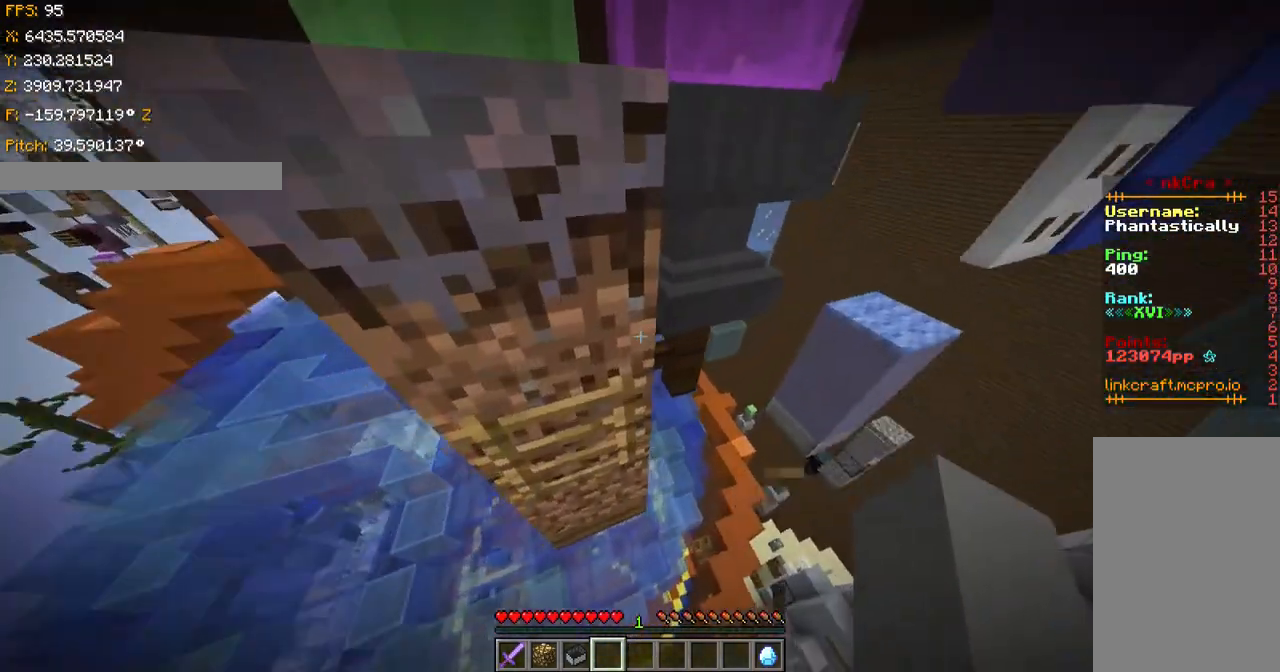
{"keys": ["d", "shift", "w"], "events": [[400, "ctrl", "up"]]}
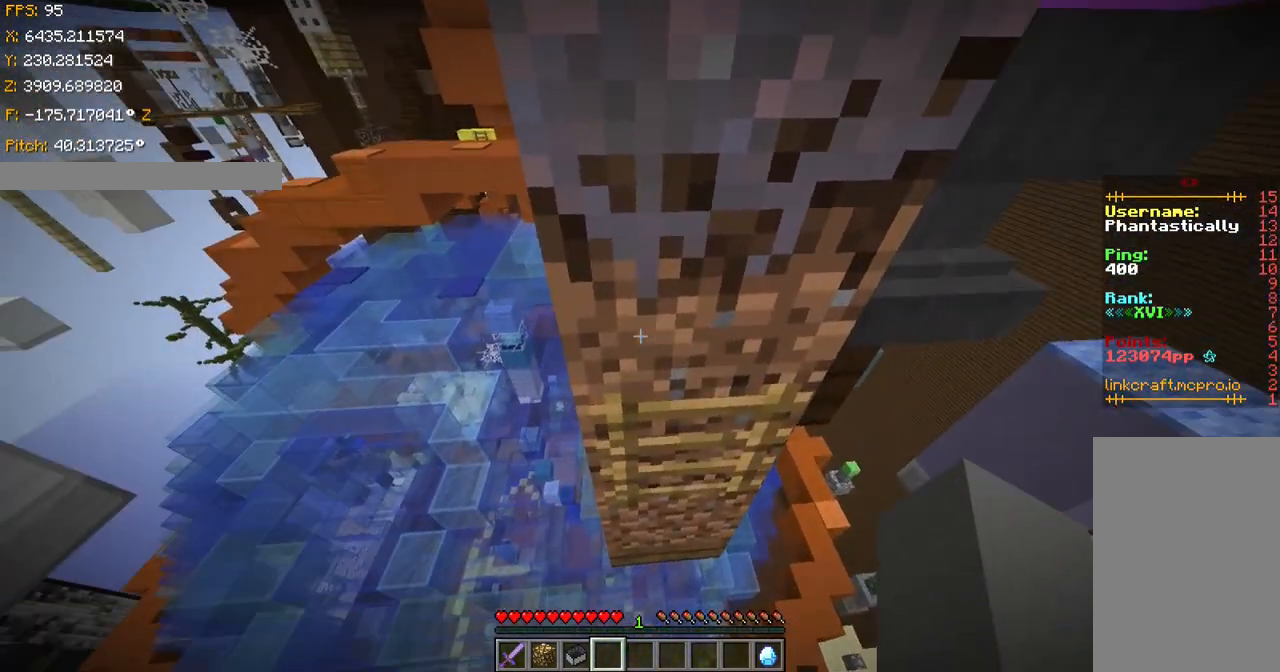
{"keys": ["shift", "w"], "events": [[50, "d", "up"]]}
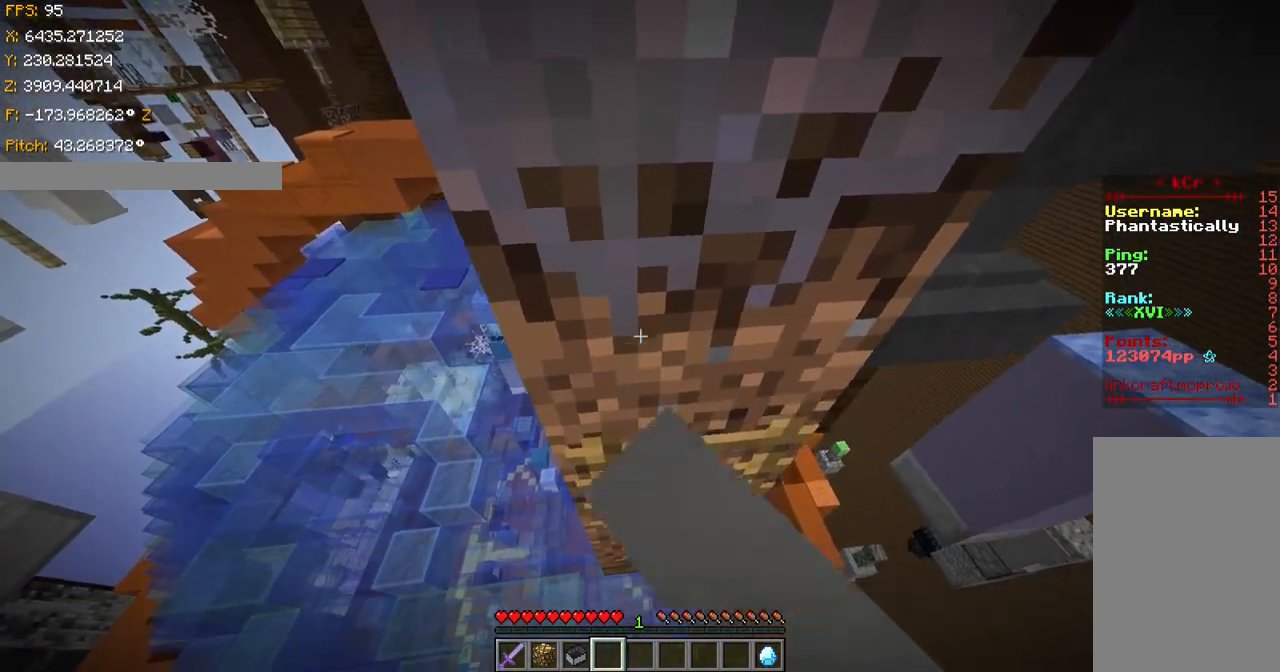
{"keys": ["a", "w"], "events": [[200, "shift", "up"], [350, "a", "down"]]}
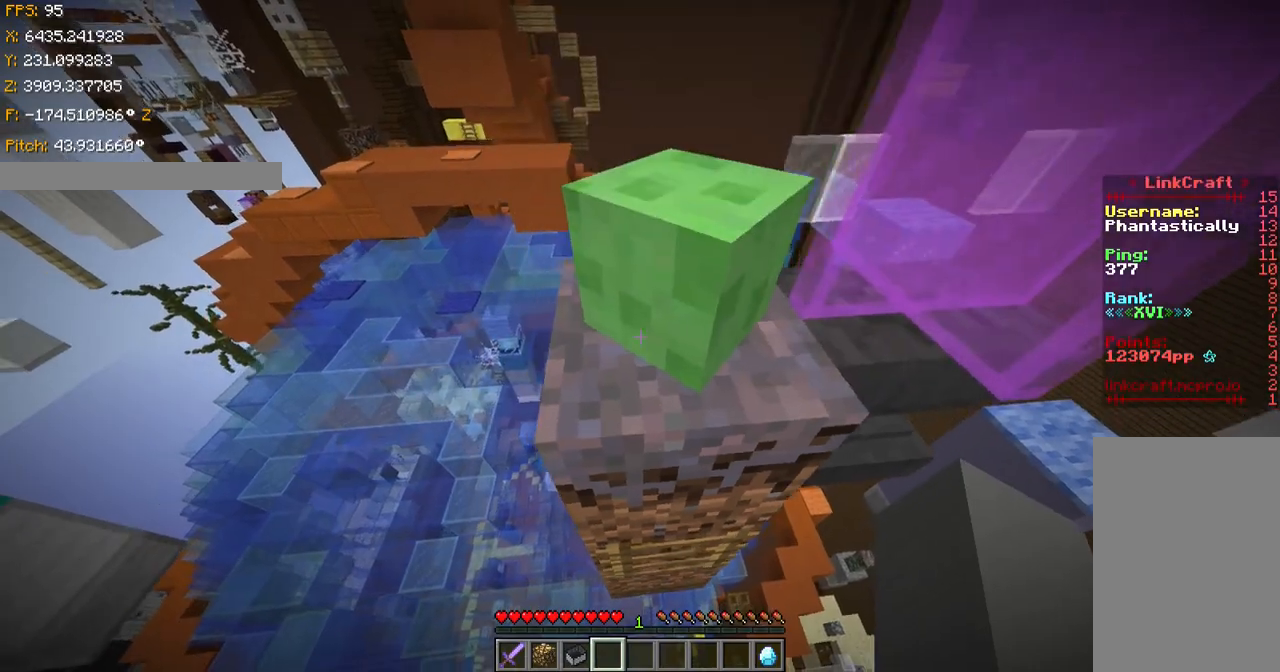
{"keys": ["a", "s", "shift"], "events": [[200, "shift", "down"], [200, "w", "up"], [350, "s", "down"]]}
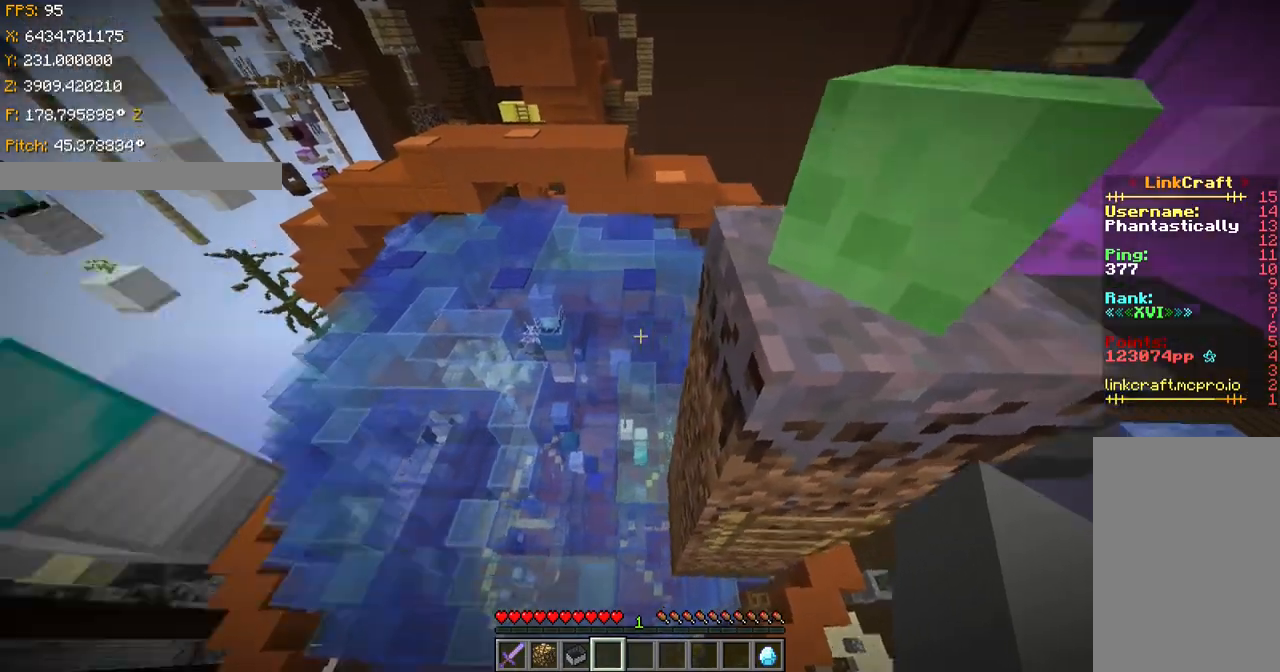
{"keys": ["ctrl", "space"], "events": [[50, "a", "up"], [50, "s", "up"], [350, "shift", "up"], [450, "ctrl", "down"], [450, "space", "down"]]}
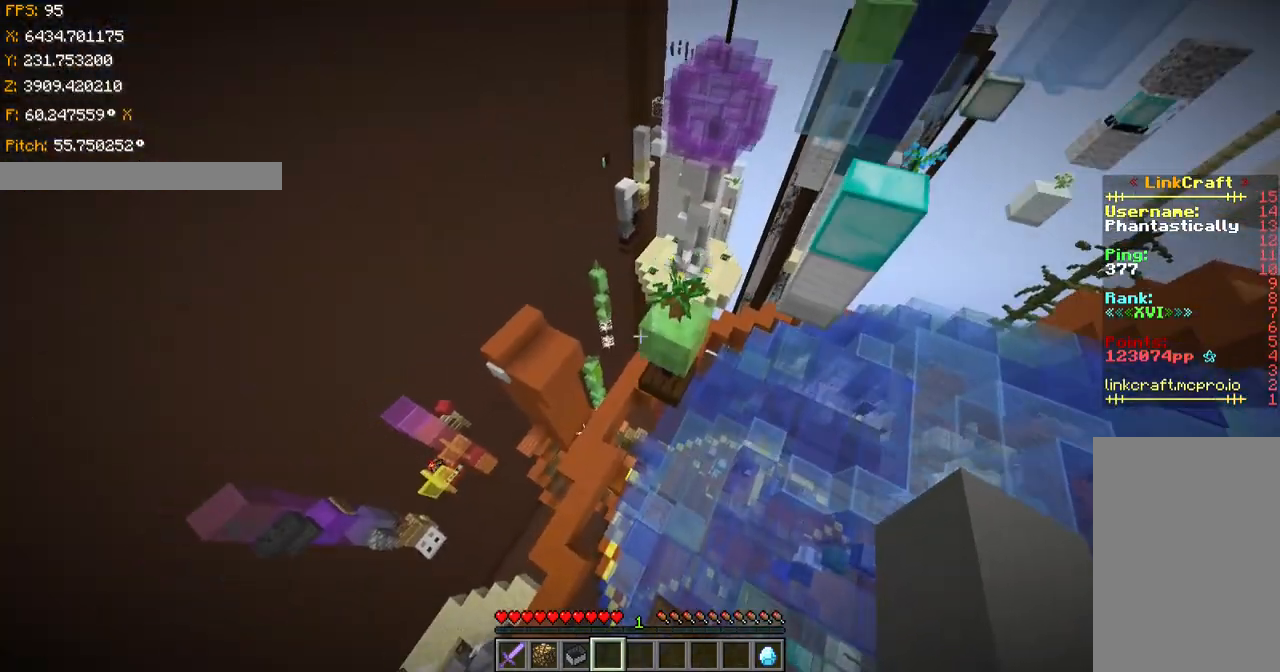
{"keys": ["ctrl", "space", "w"], "events": [[500, "w", "down"]]}
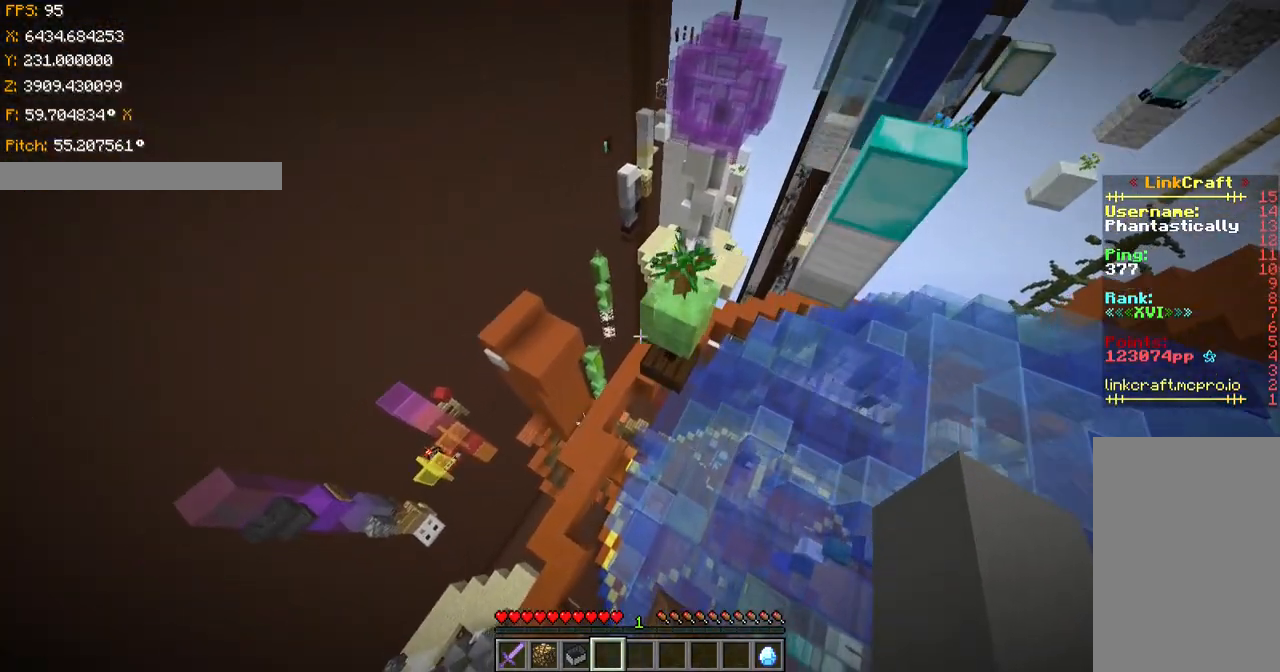
{"keys": ["ctrl", "w"], "events": [[200, "space", "up"]]}
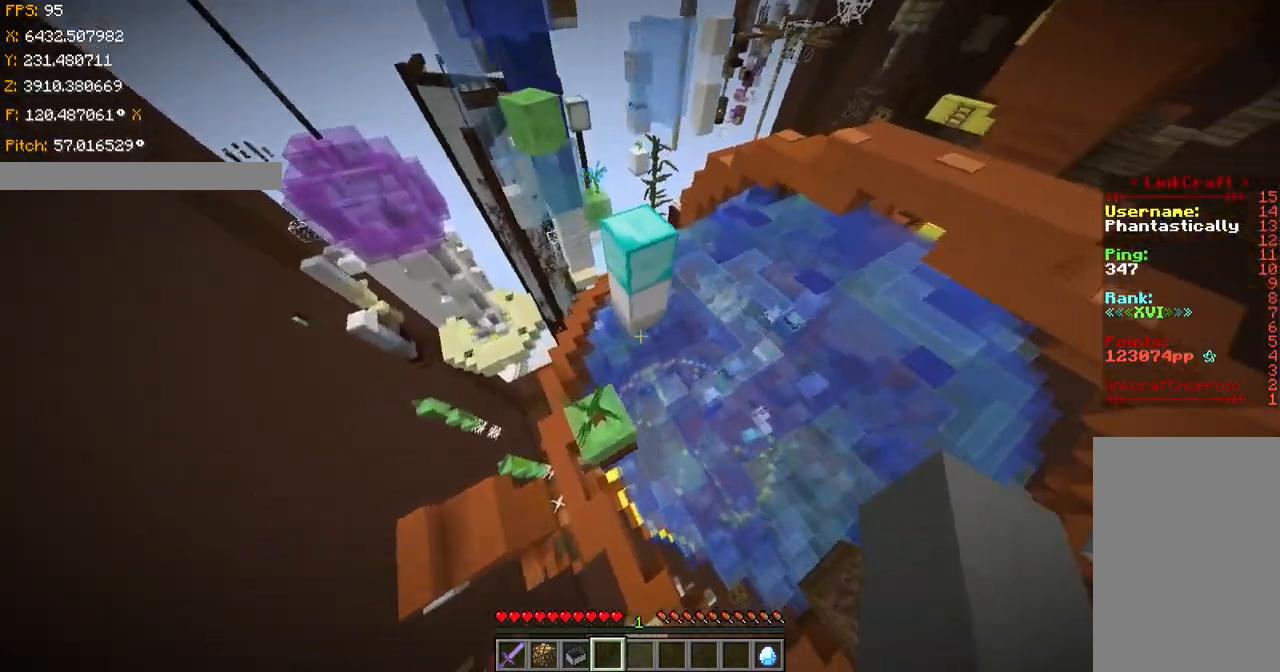
{"keys": ["ctrl", "w"], "events": []}
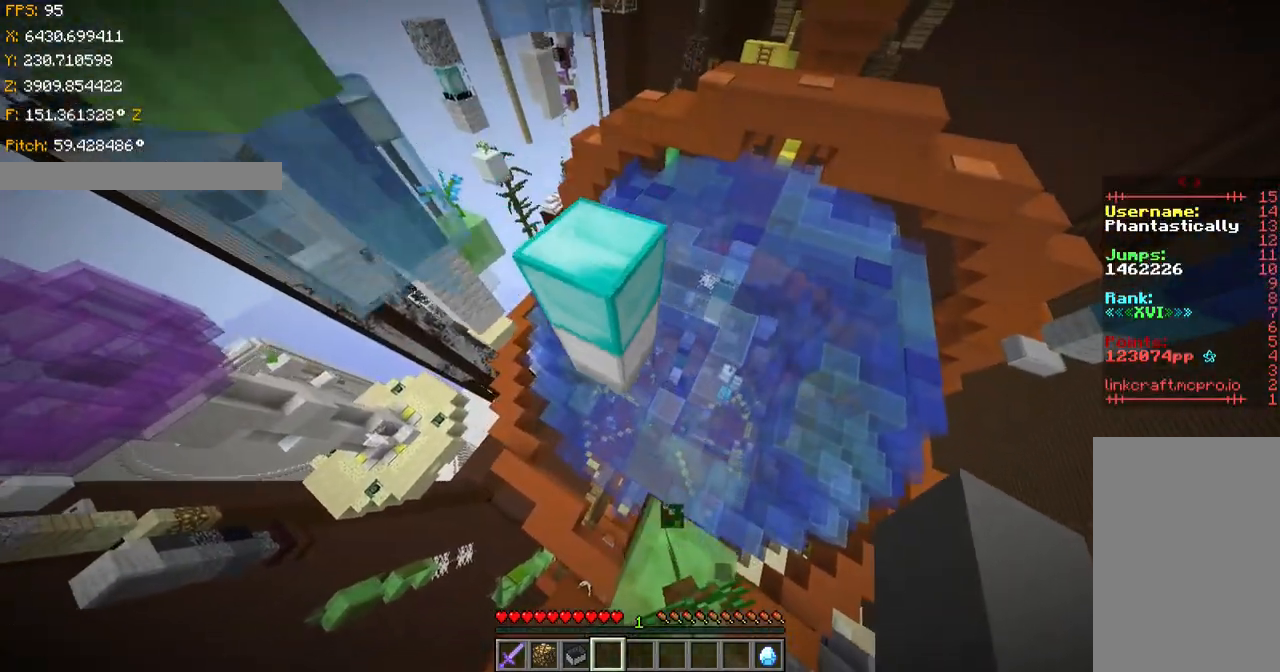
{"keys": ["s", "shift"], "events": [[17, "ctrl", "up"], [267, "d", "down"], [367, "d", "up"], [367, "w", "up"], [417, "s", "down"], [467, "shift", "down"]]}
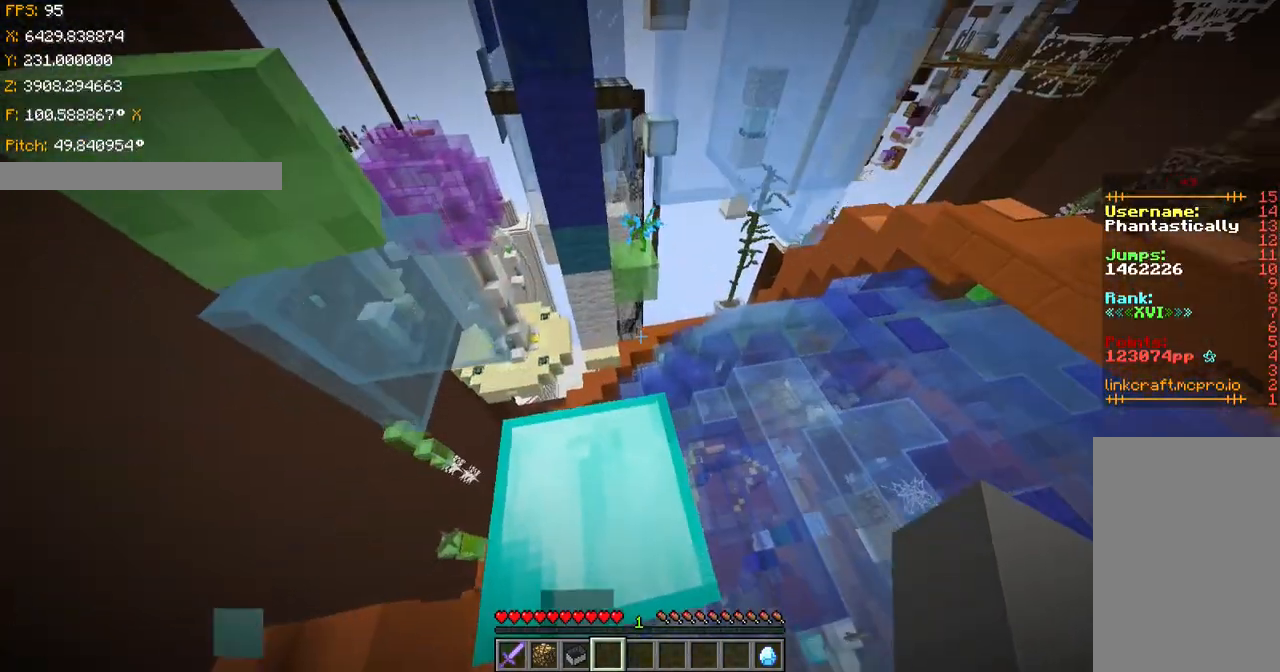
{"keys": ["shift"], "events": [[167, "a", "down"], [434, "a", "up"], [434, "s", "up"]]}
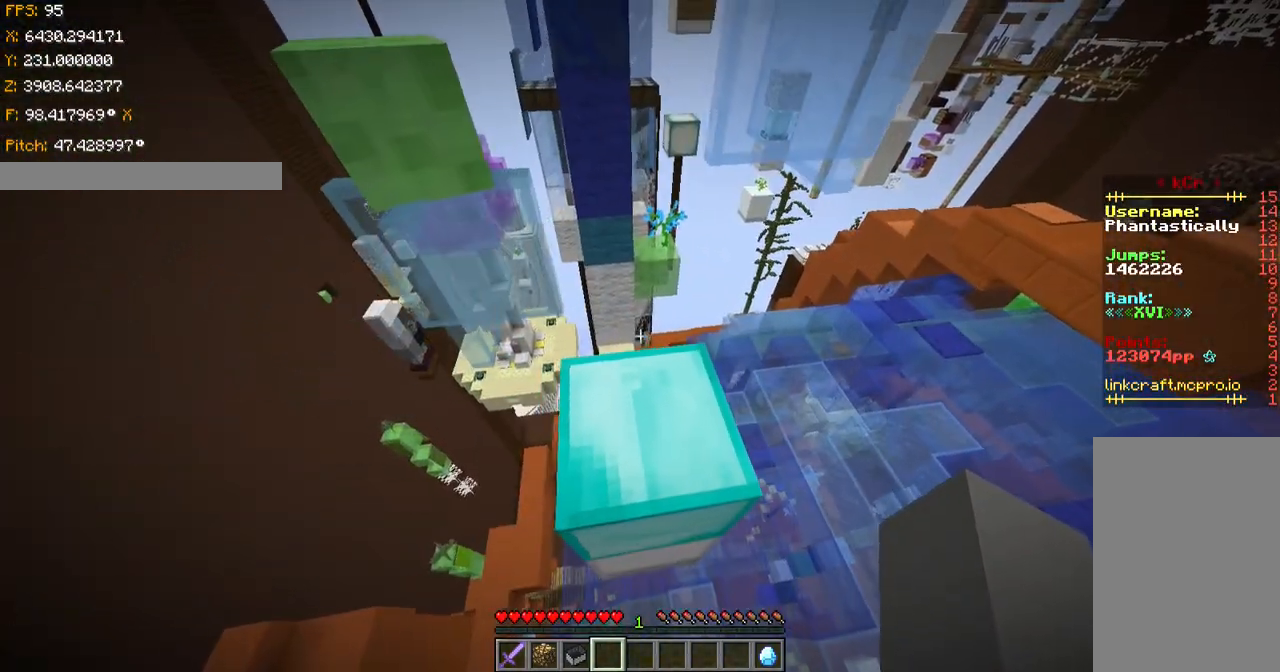
{"keys": ["space", "w"], "events": [[267, "shift", "up"], [467, "space", "down"], [467, "w", "down"]]}
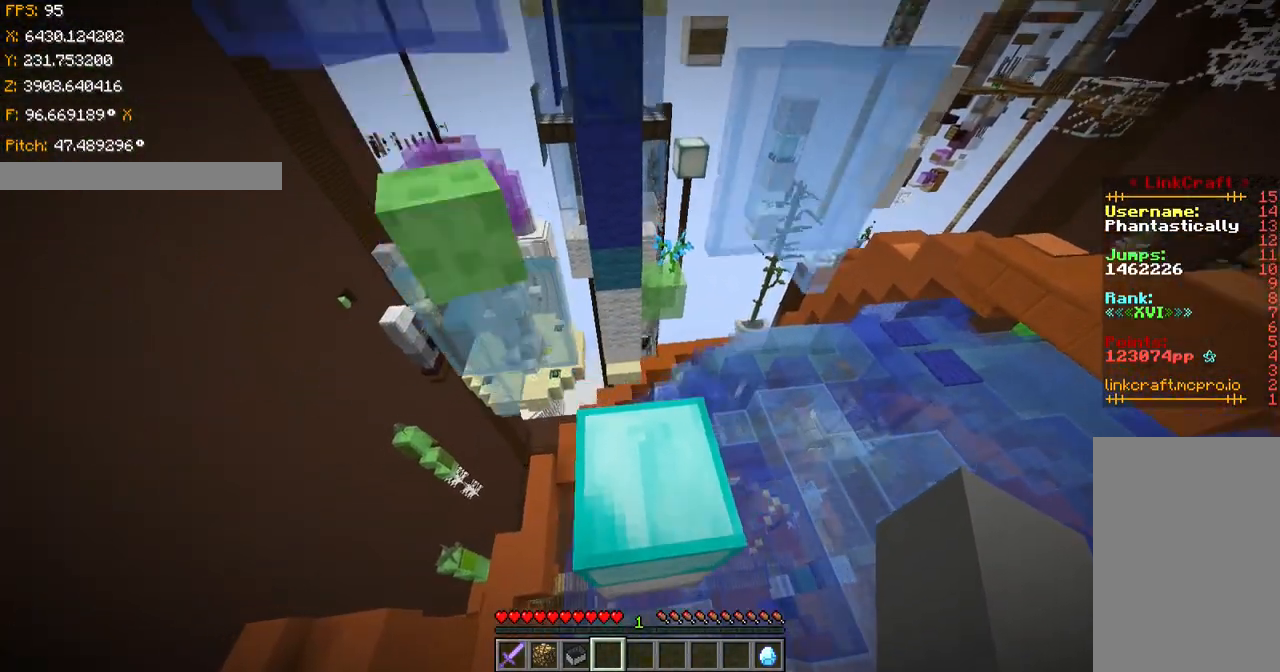
{"keys": ["ctrl", "w"], "events": [[167, "ctrl", "down"], [167, "space", "up"]]}
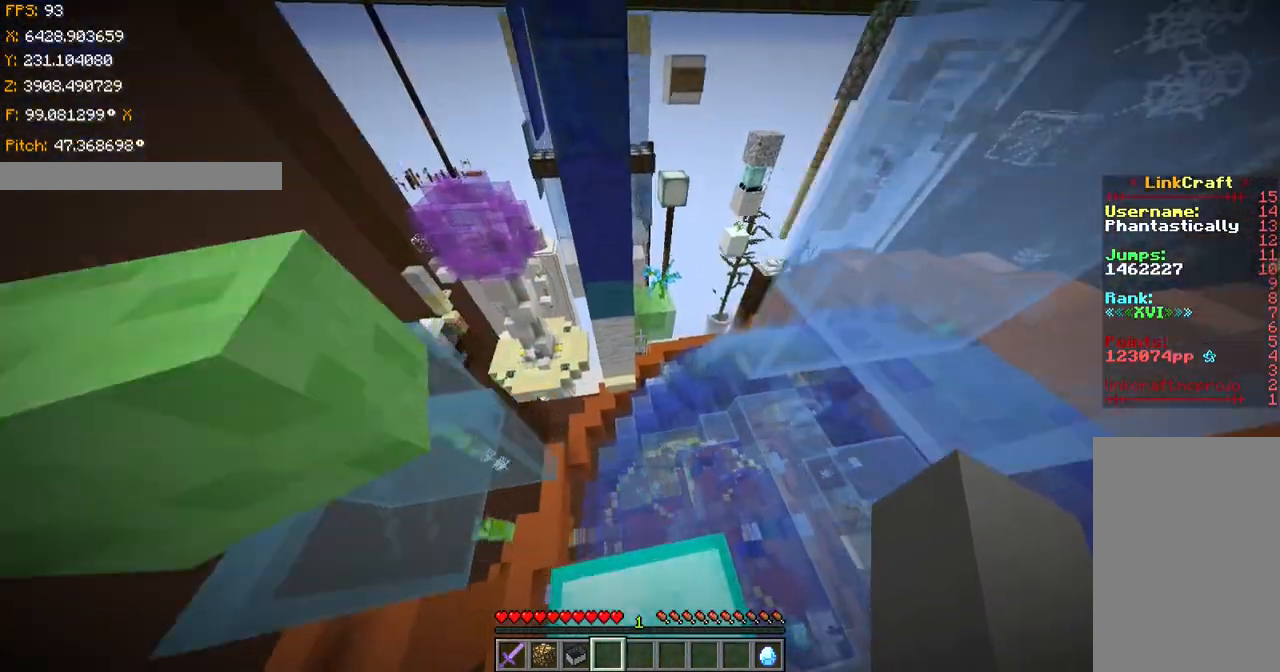
{"keys": ["ctrl", "w"], "events": [[117, "space", "down"], [367, "space", "up"]]}
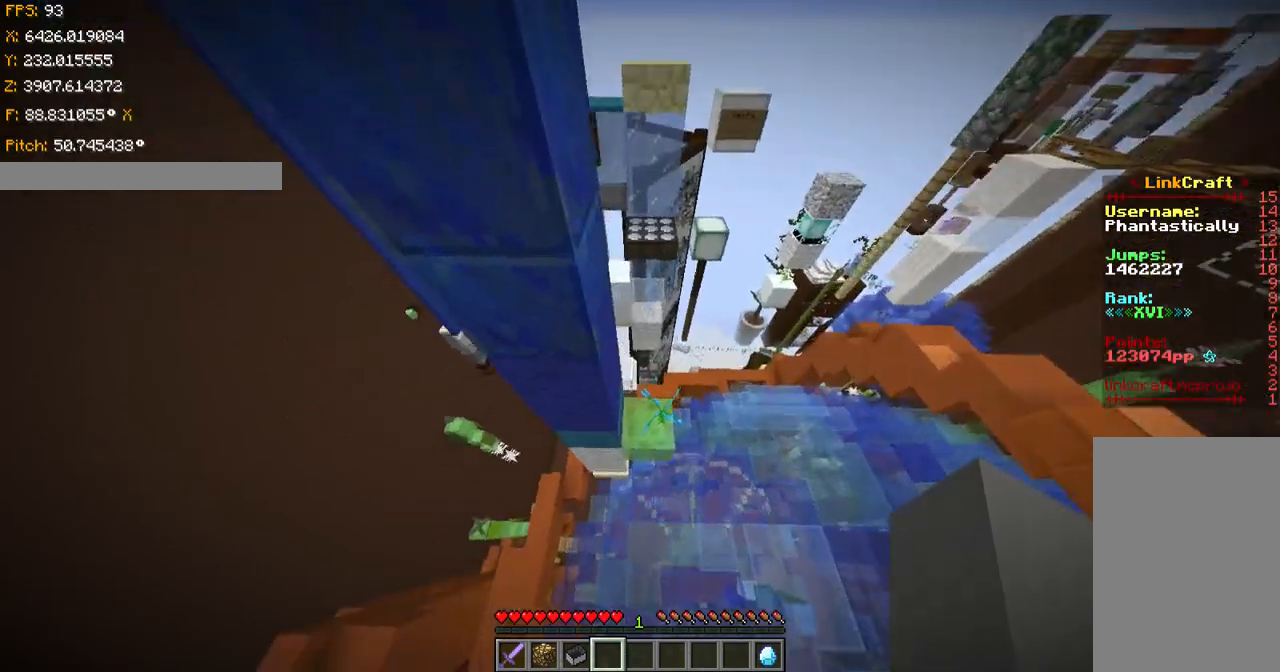
{"keys": ["a", "w"], "events": [[267, "a", "down"], [467, "ctrl", "up"]]}
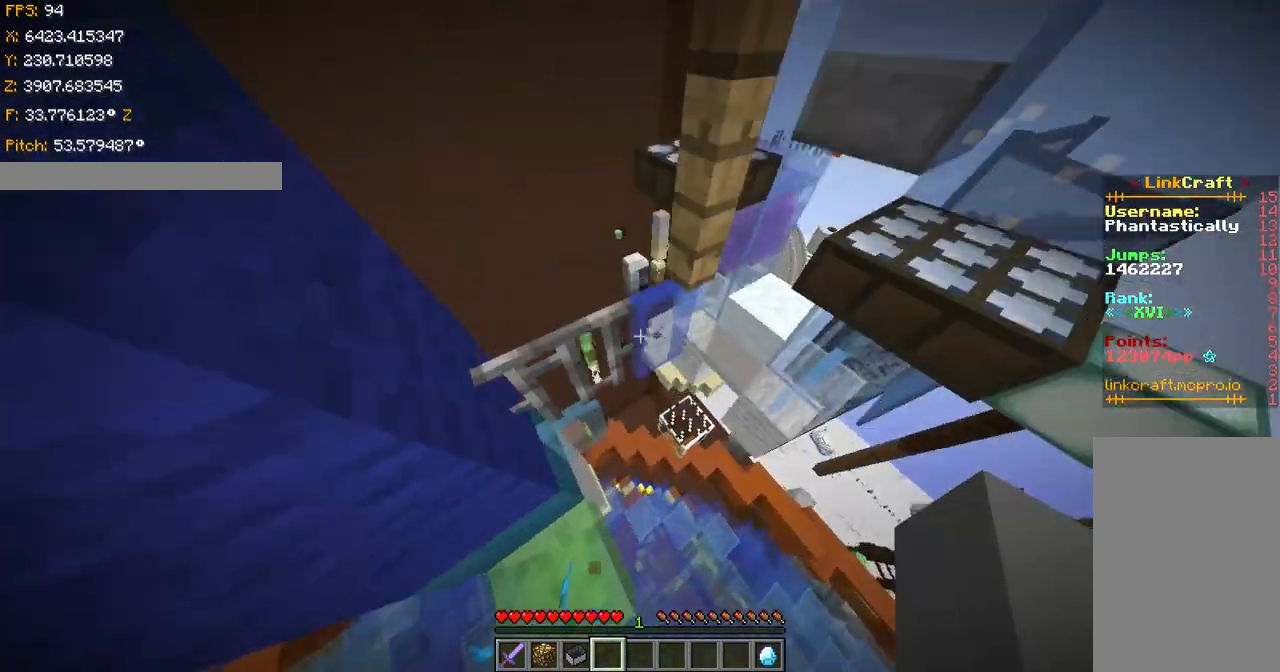
{"keys": ["d", "shift"], "events": [[367, "shift", "down"], [367, "w", "up"], [417, "a", "up"], [417, "d", "down"]]}
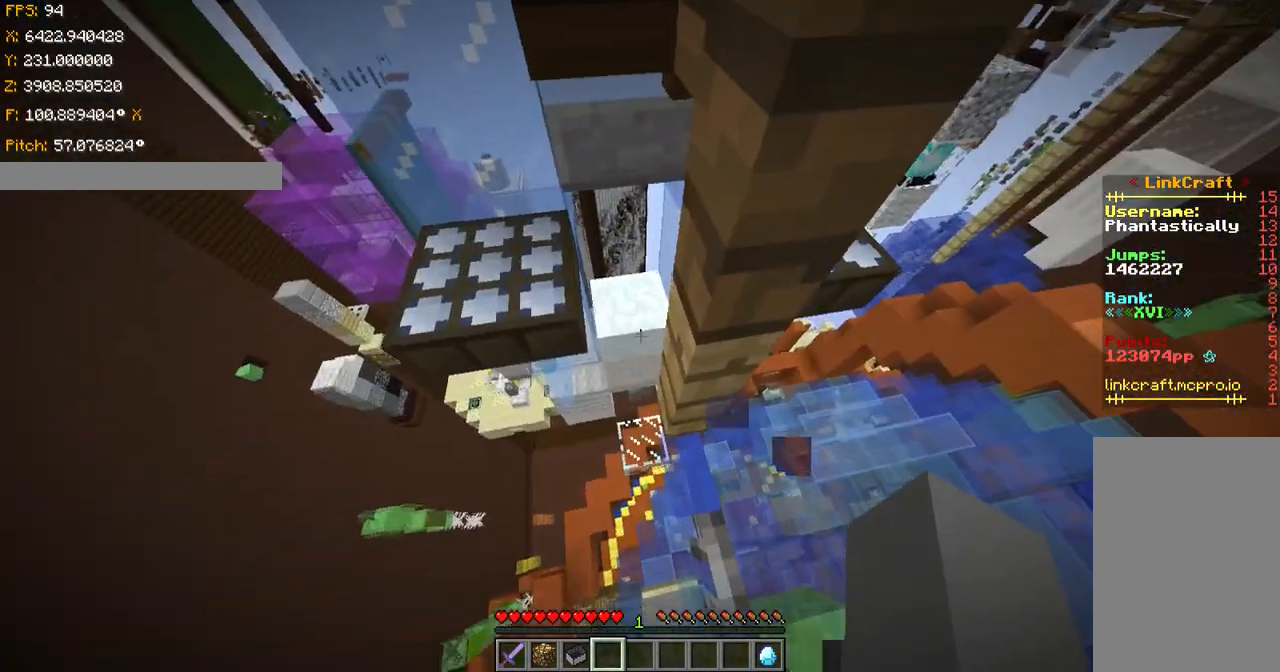
{"keys": ["d", "s", "shift"], "events": [[17, "s", "down"]]}
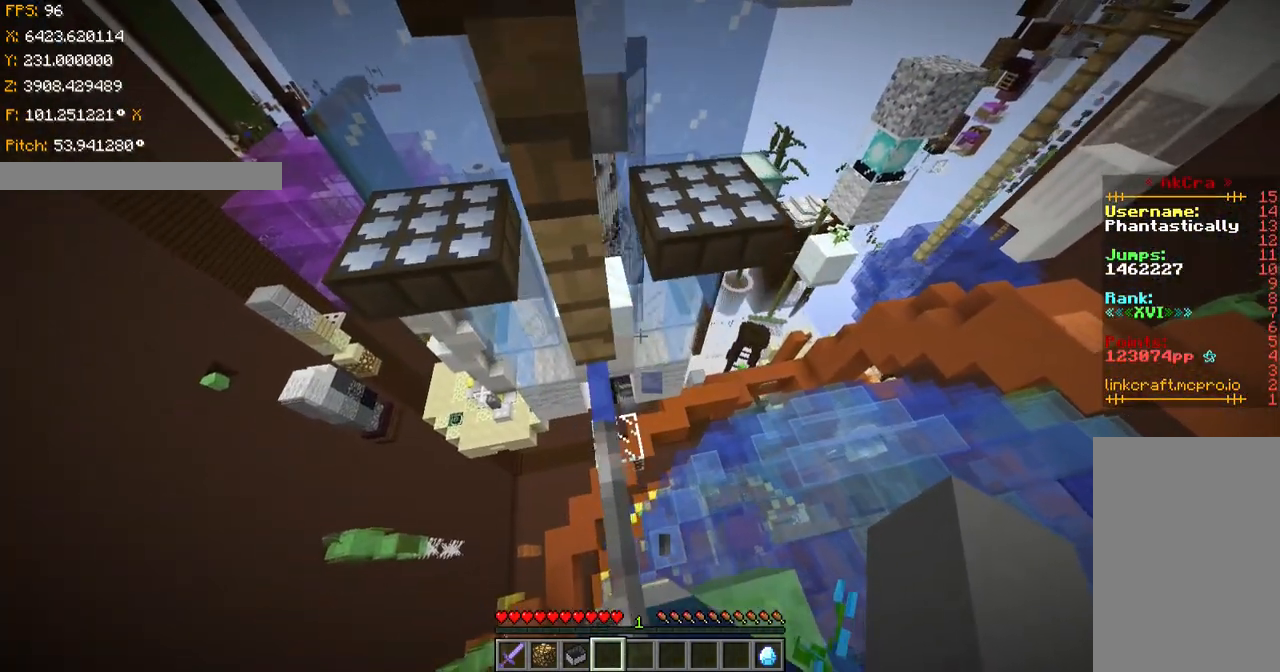
{"keys": ["shift"], "events": [[267, "s", "up"], [317, "d", "up"]]}
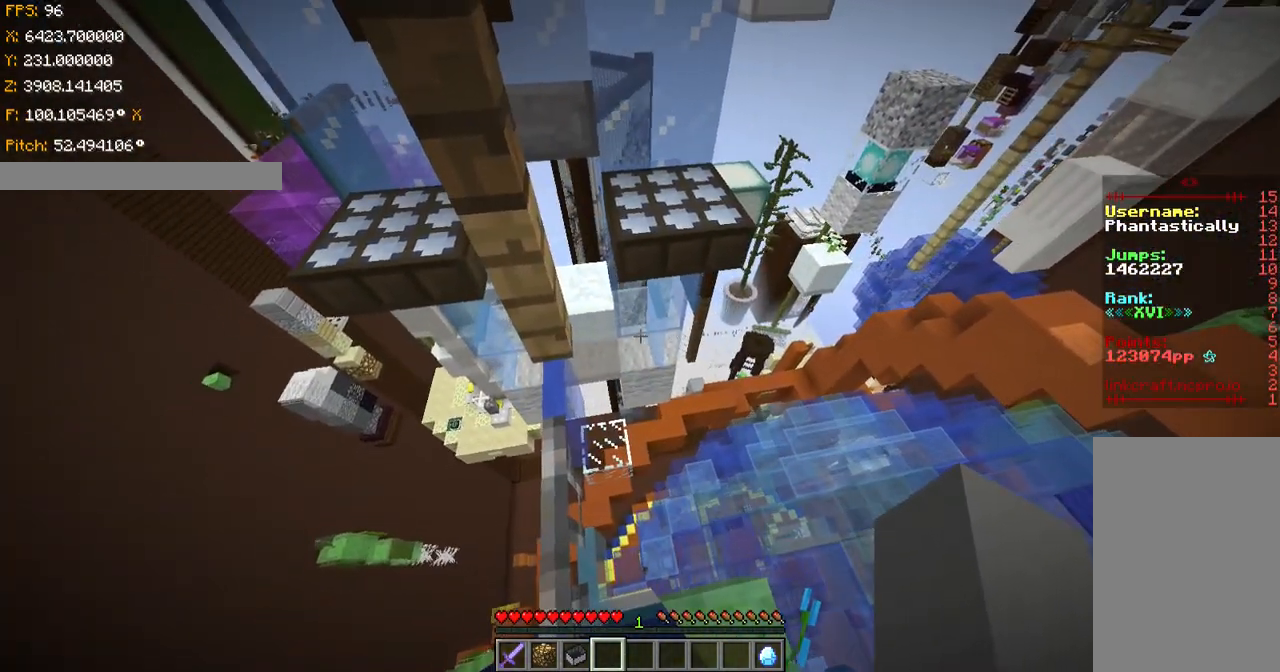
{"keys": ["shift"], "events": [[17, "s", "down"], [67, "d", "down"], [217, "d", "up"], [217, "s", "up"]]}
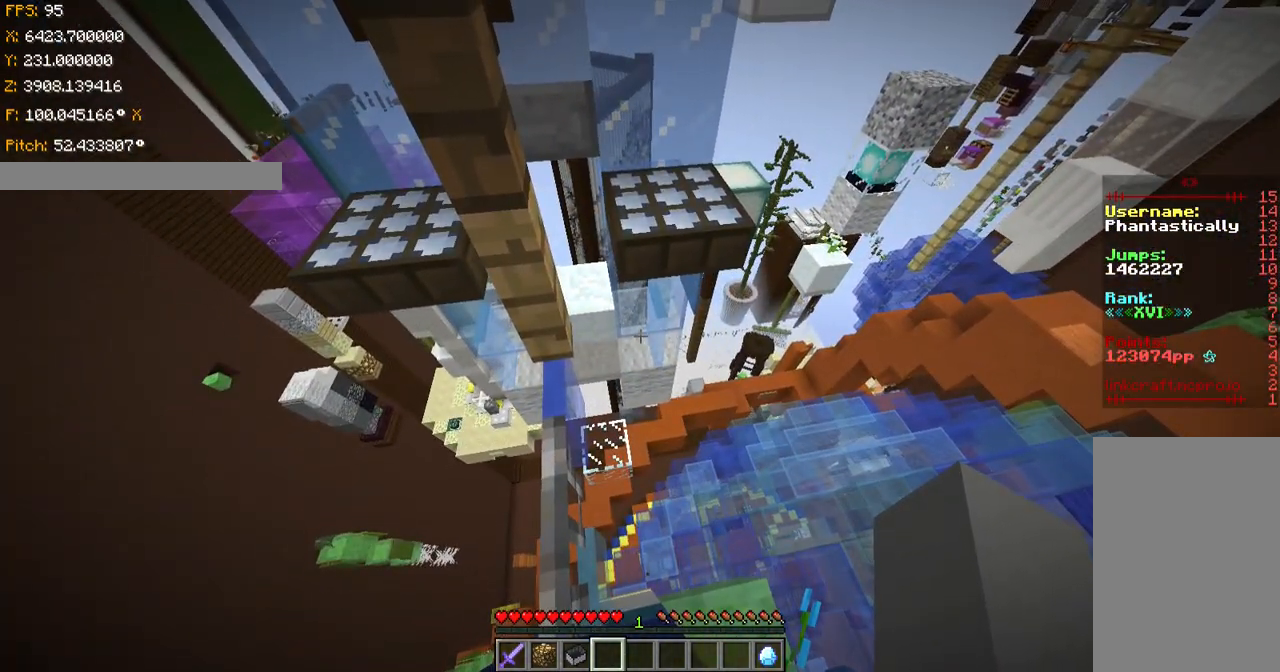
{"keys": ["ctrl"], "events": [[117, "a", "down"], [167, "a", "up"], [451, "shift", "up"], [501, "ctrl", "down"]]}
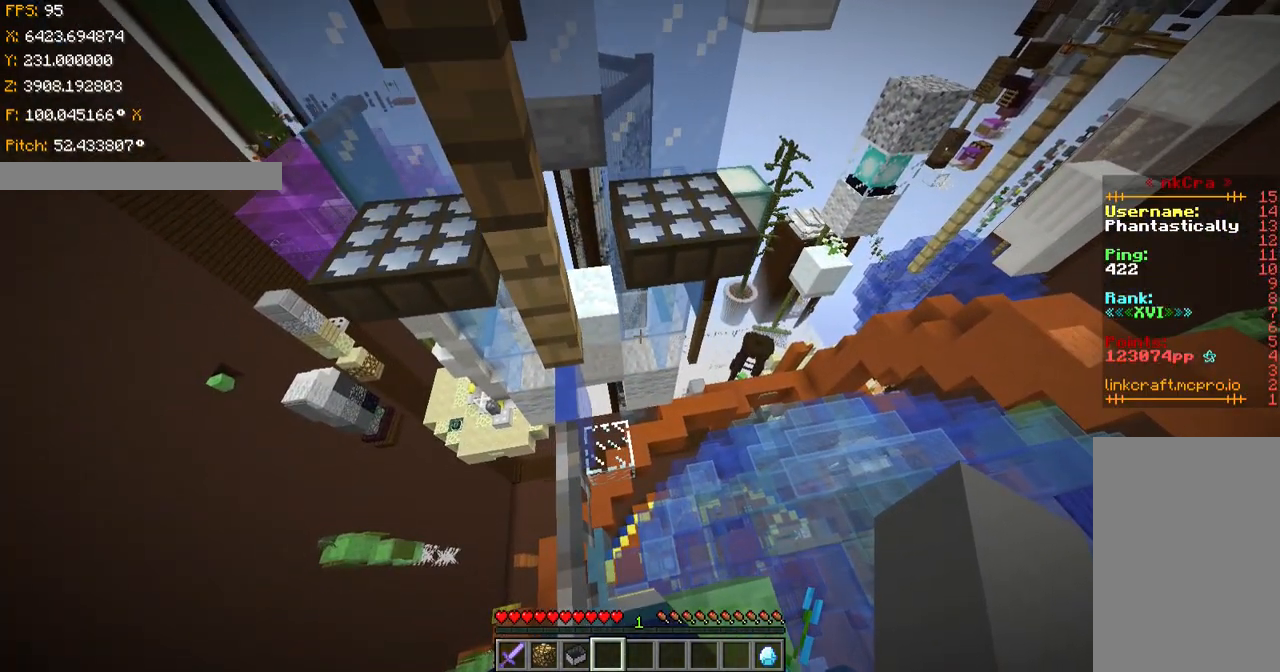
{"keys": ["a", "ctrl", "w"], "events": [[100, "w", "down"], [217, "space", "down"], [367, "a", "down"], [417, "space", "up"]]}
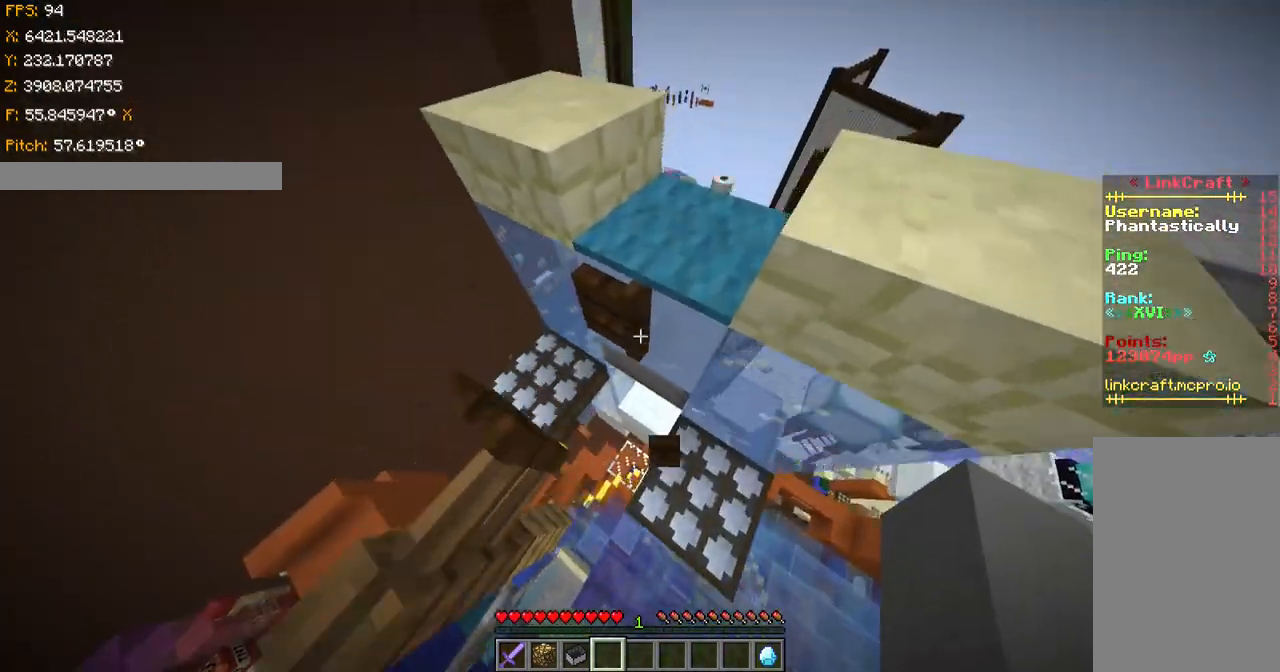
{"keys": ["a", "w"], "events": [[67, "ctrl", "up"]]}
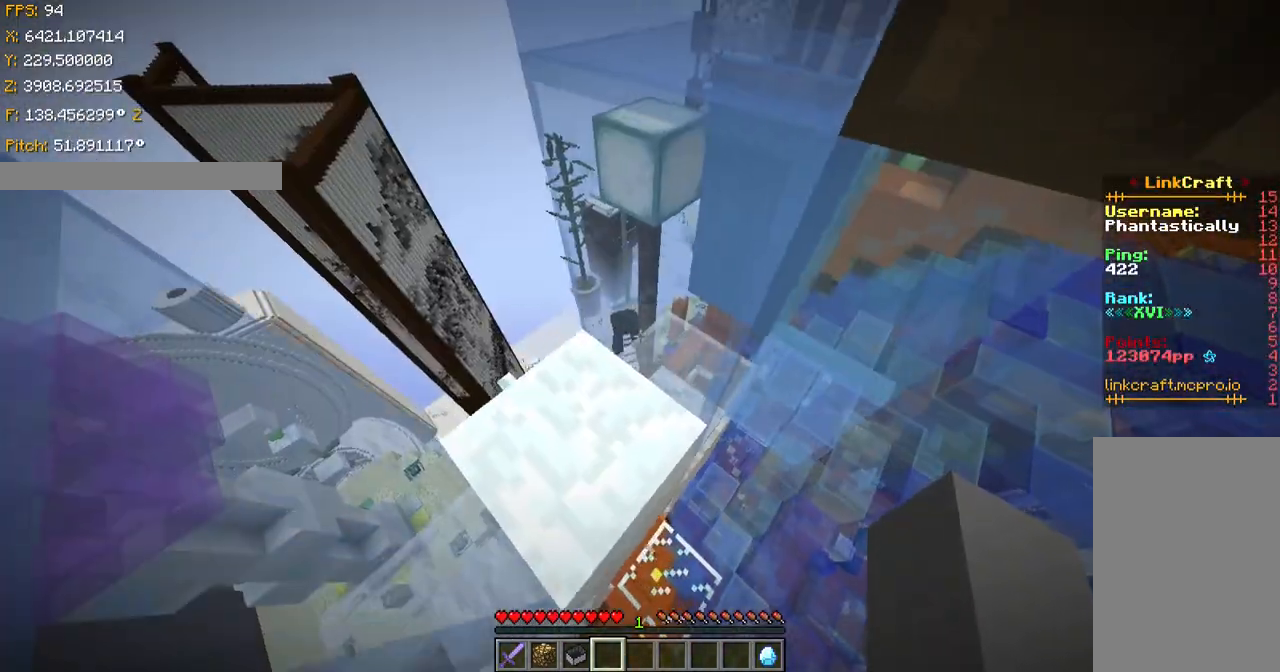
{"keys": ["shift"], "events": [[67, "shift", "down"], [300, "a", "up"], [300, "d", "down"], [417, "w", "up"], [467, "d", "up"]]}
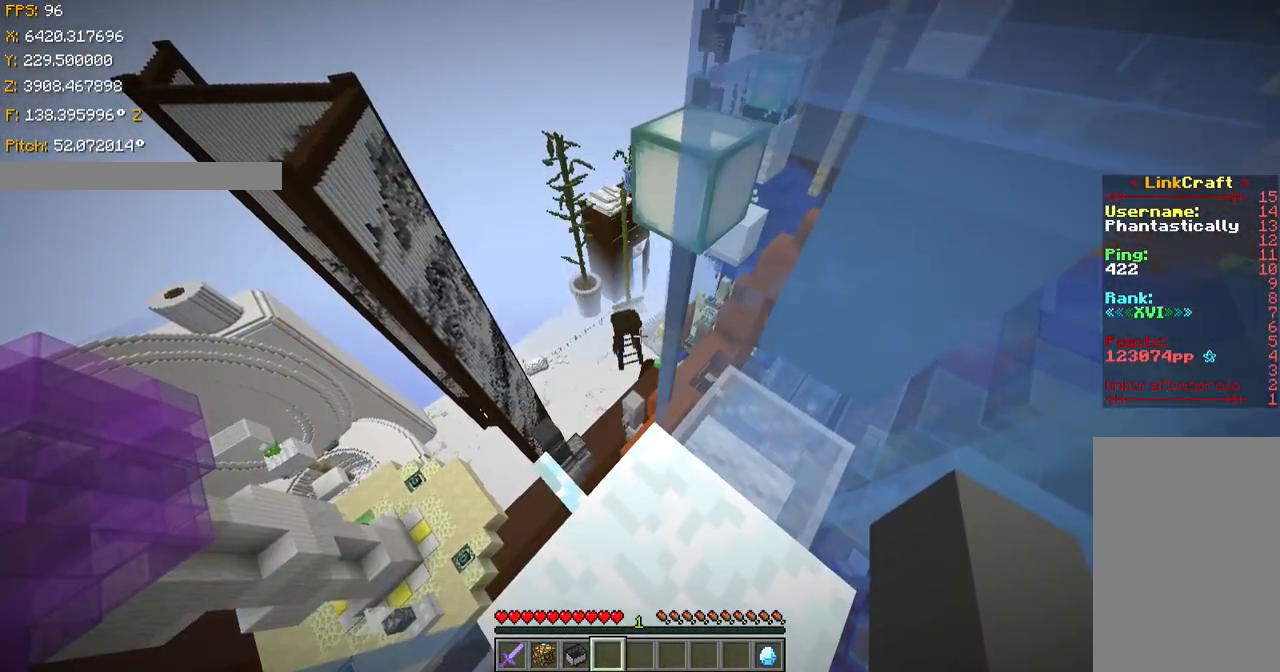
{"keys": ["a", "shift", "w"], "events": [[67, "a", "down"], [467, "w", "down"]]}